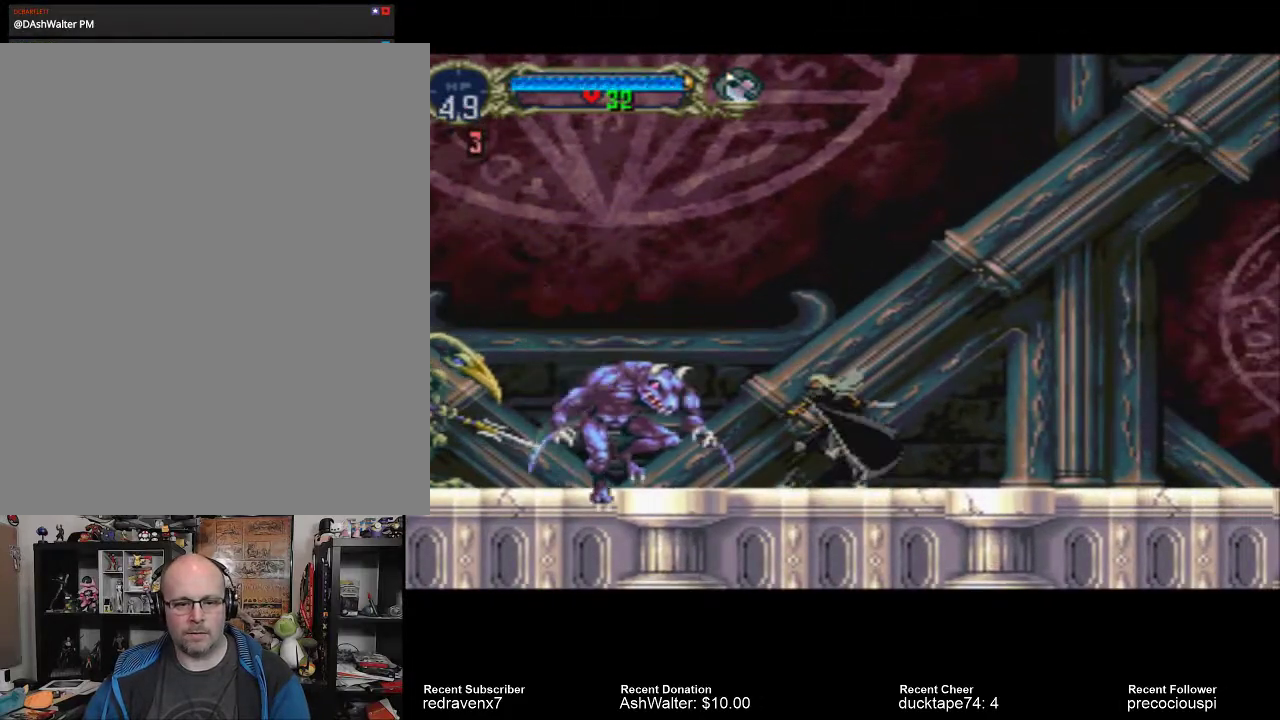
Gameplay with a controller (PlayStation layout); each line is a JSON object with the inputs held at the frame after it. "events" lists button and stick changes between this image and that frame as [ms after this image, input, new state], when the widget could be followed in between. Not read: L3 R3.
{"buttons": [], "left_stick": "center", "right_stick": "center", "events": [[33, "SQUARE", "down"], [133, "SQUARE", "up"], [200, "SQUARE", "down"], [267, "SQUARE", "up"], [367, "SQUARE", "down"], [467, "SQUARE", "up"]]}
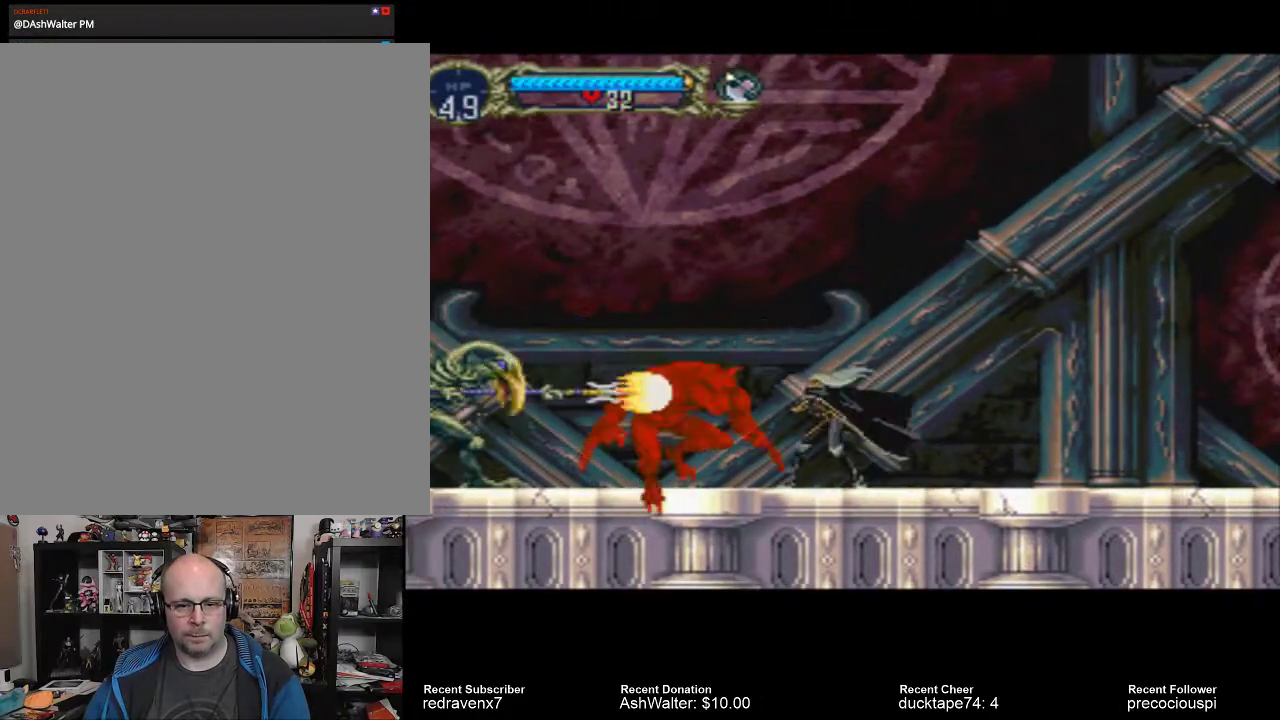
{"buttons": ["TRIANGLE"], "left_stick": "center", "right_stick": "center", "events": [[67, "SQUARE", "down"], [100, "SQUARE", "up"], [300, "TRIANGLE", "down"], [433, "TRIANGLE", "up"], [500, "TRIANGLE", "down"]]}
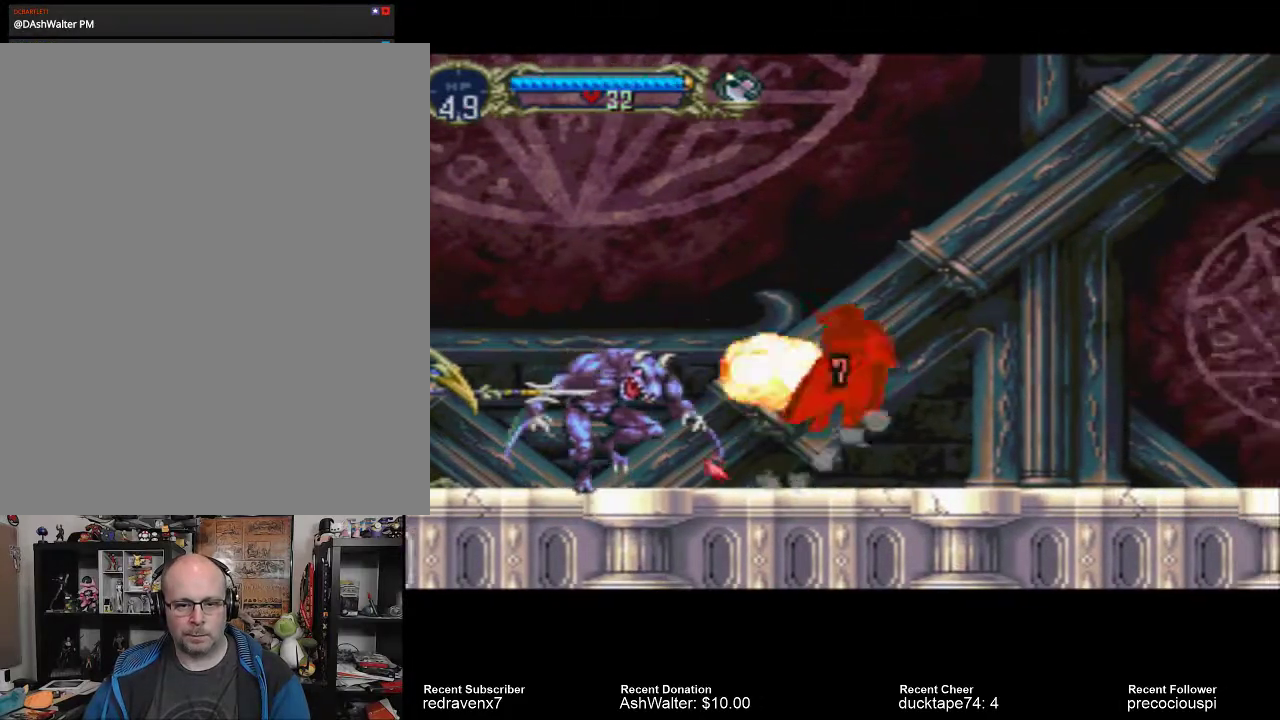
{"buttons": [], "left_stick": "center", "right_stick": "center", "events": [[67, "TRIANGLE", "up"]]}
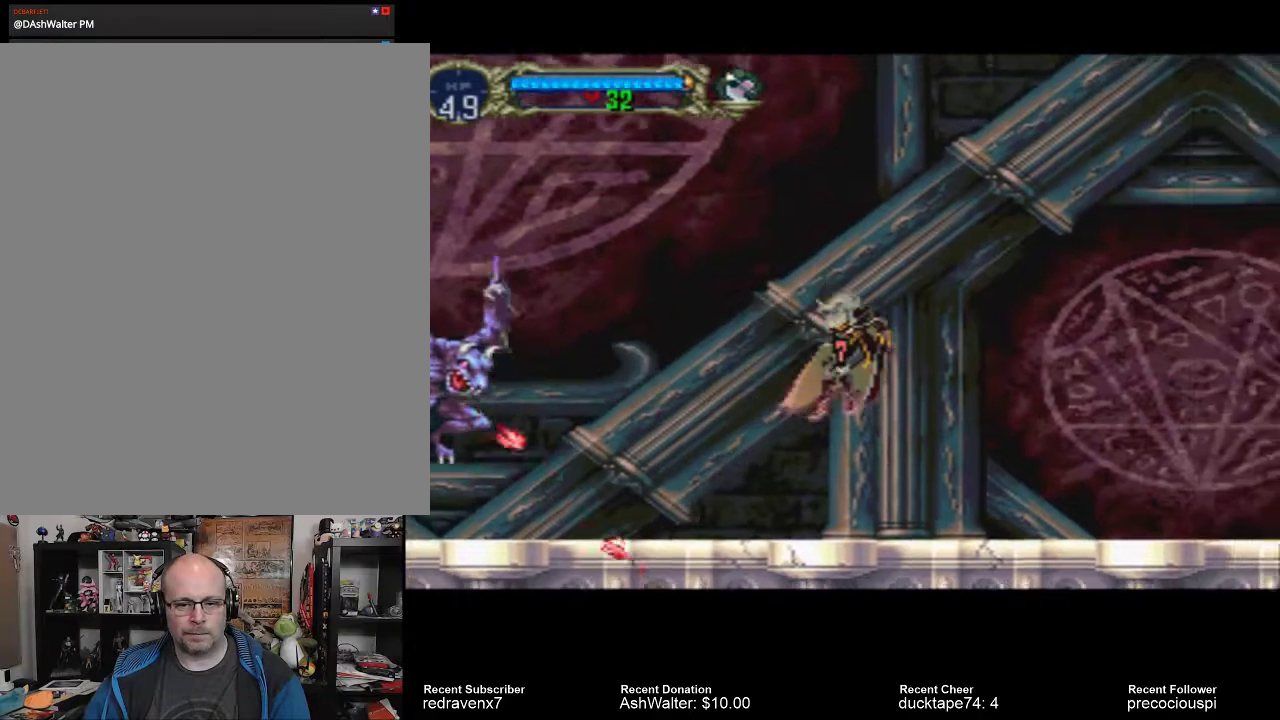
{"buttons": [], "left_stick": "center", "right_stick": "center", "events": []}
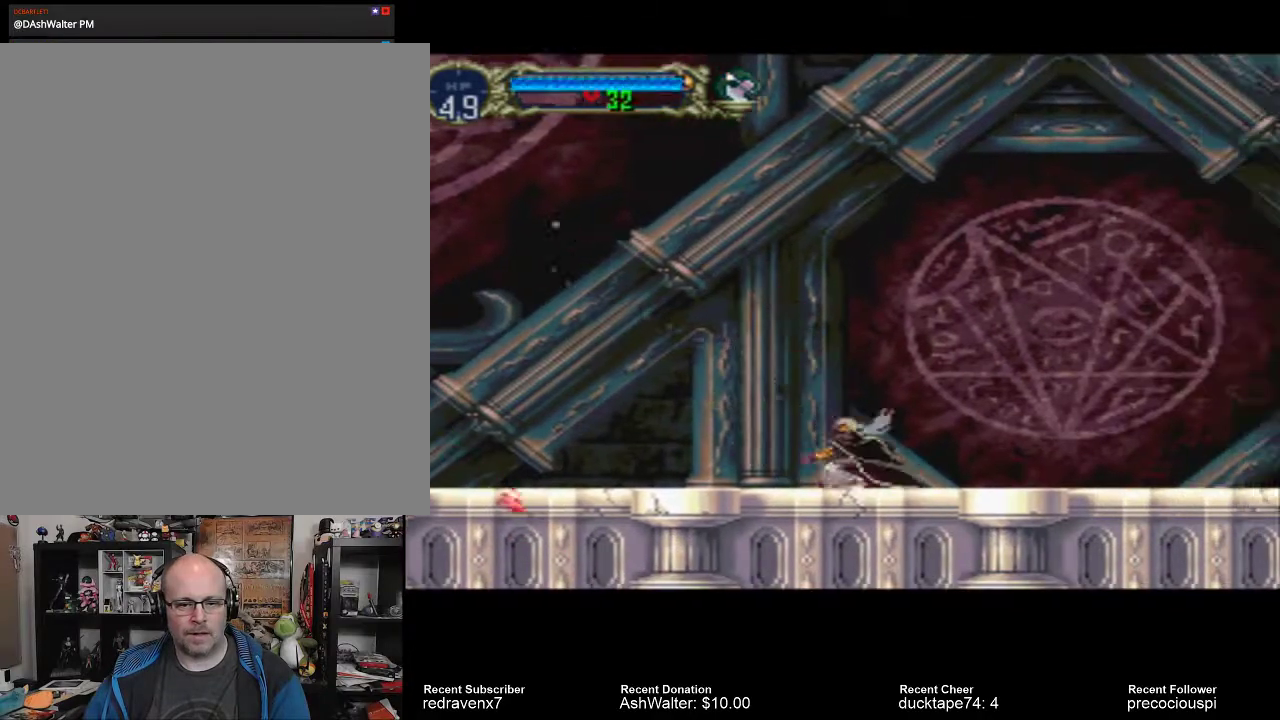
{"buttons": [], "left_stick": "center", "right_stick": "center", "events": []}
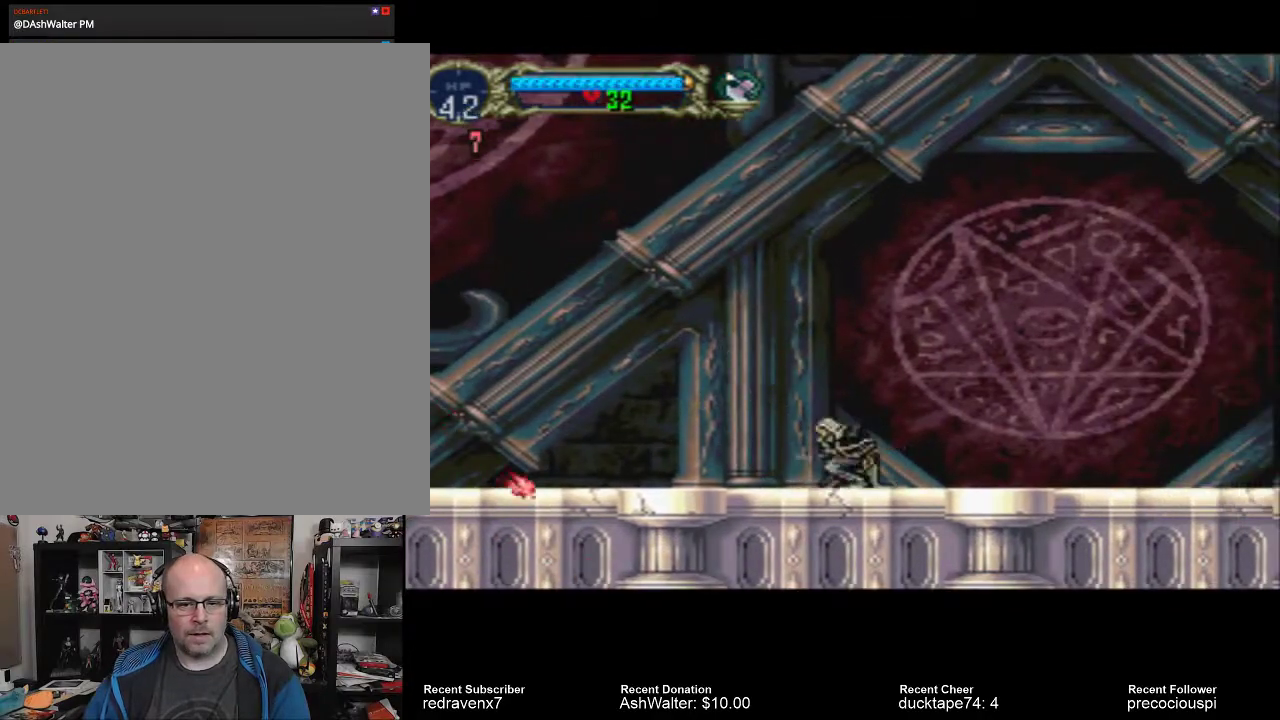
{"buttons": [], "left_stick": "center", "right_stick": "center", "events": []}
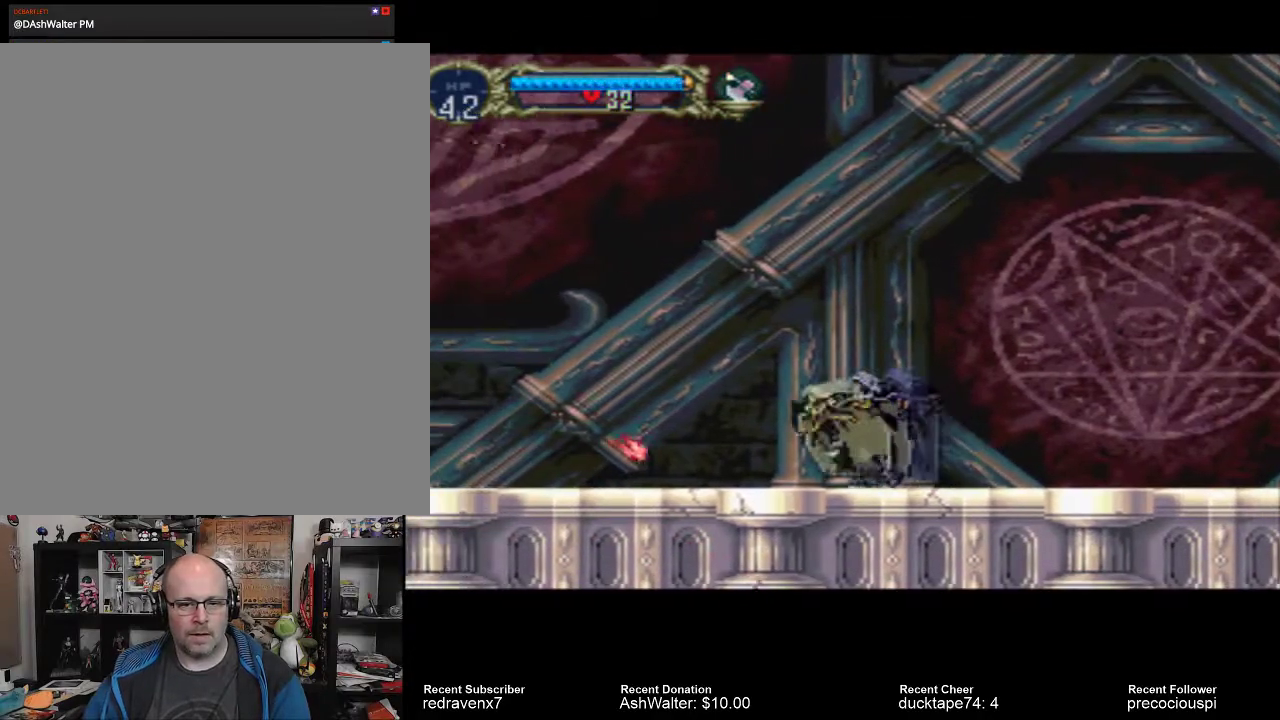
{"buttons": [], "left_stick": "center", "right_stick": "center", "events": []}
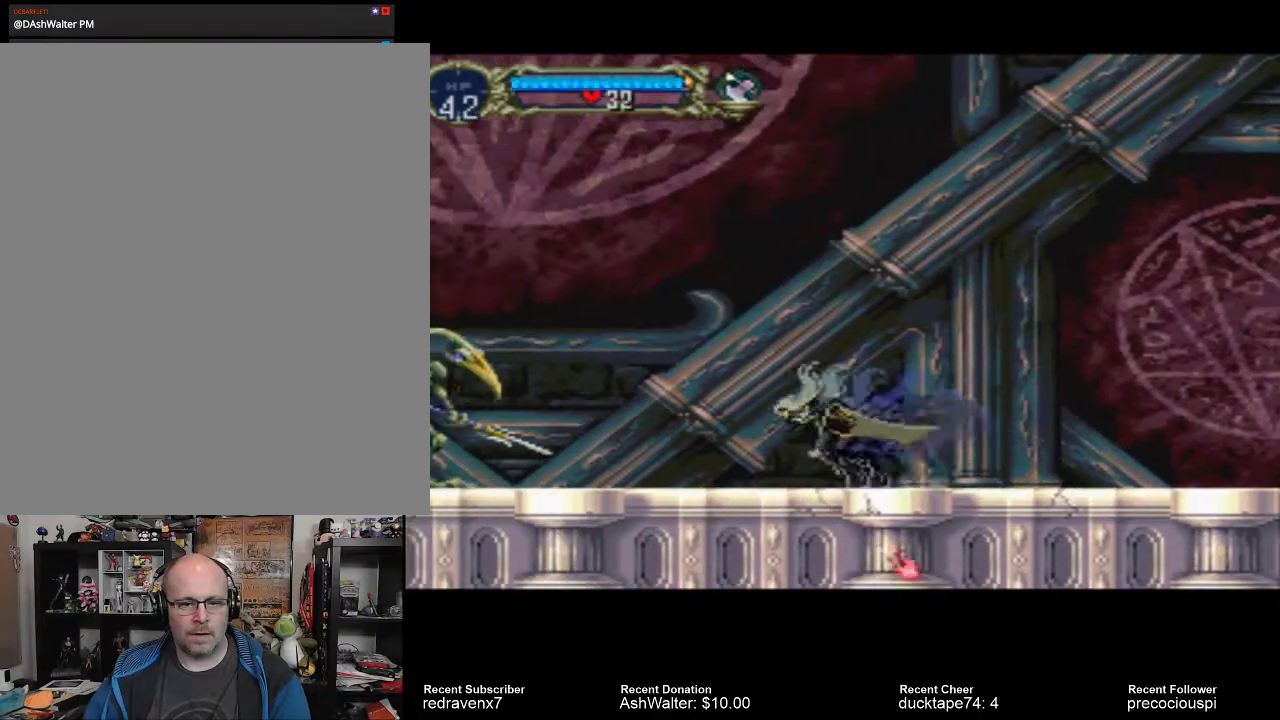
{"buttons": [], "left_stick": "center", "right_stick": "center", "events": [[200, "TRIANGLE", "down"], [267, "TRIANGLE", "up"]]}
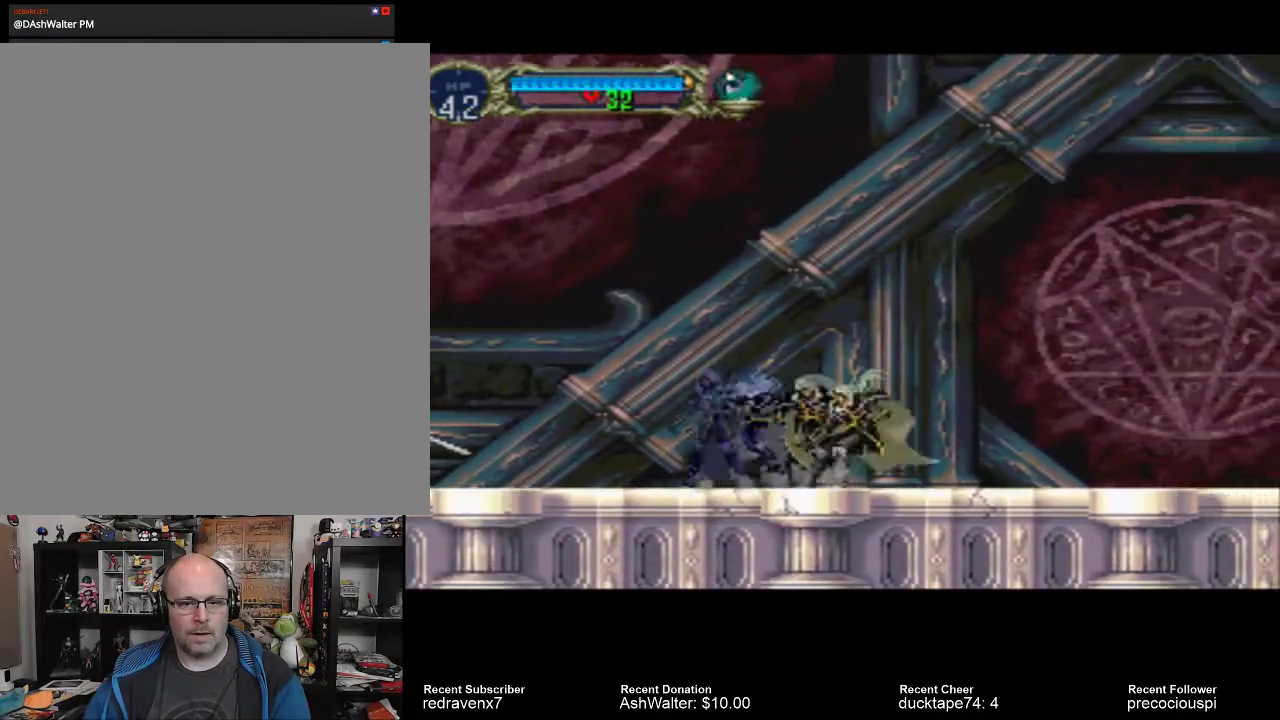
{"buttons": [], "left_stick": "center", "right_stick": "center", "events": []}
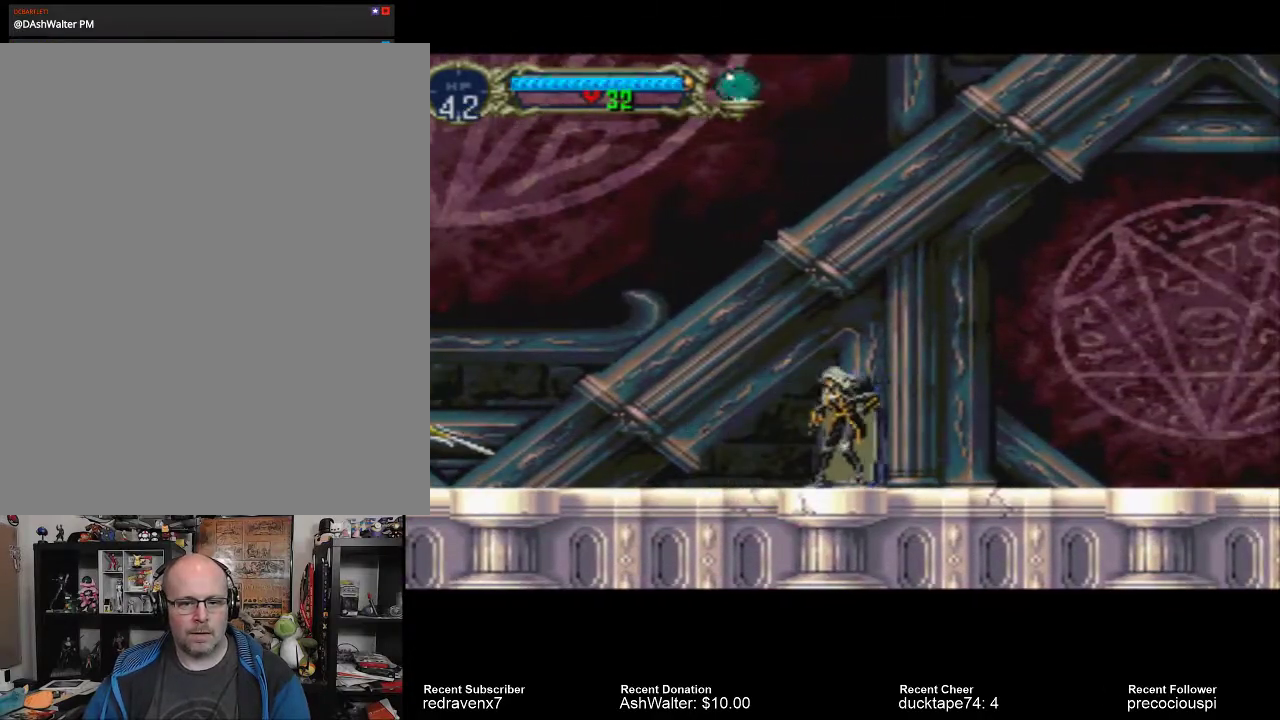
{"buttons": ["SQUARE"], "left_stick": "center", "right_stick": "center", "events": [[467, "SQUARE", "down"]]}
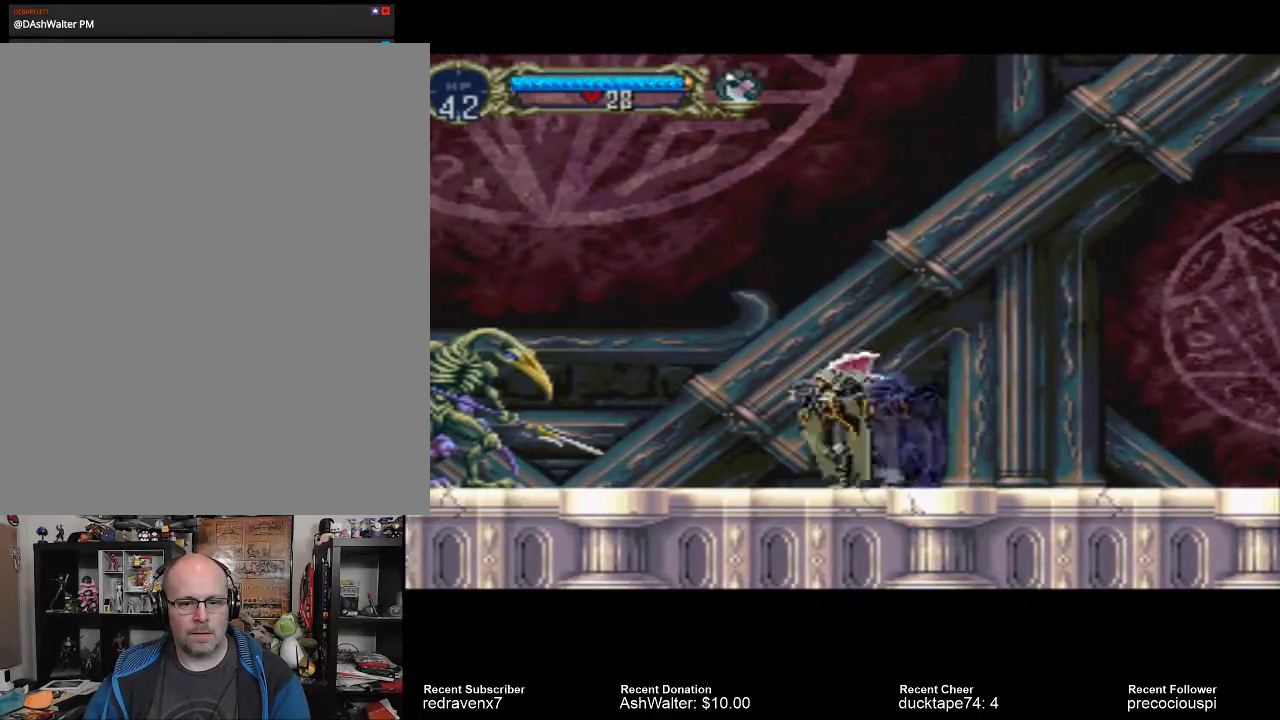
{"buttons": [], "left_stick": "center", "right_stick": "center", "events": [[33, "SQUARE", "up"]]}
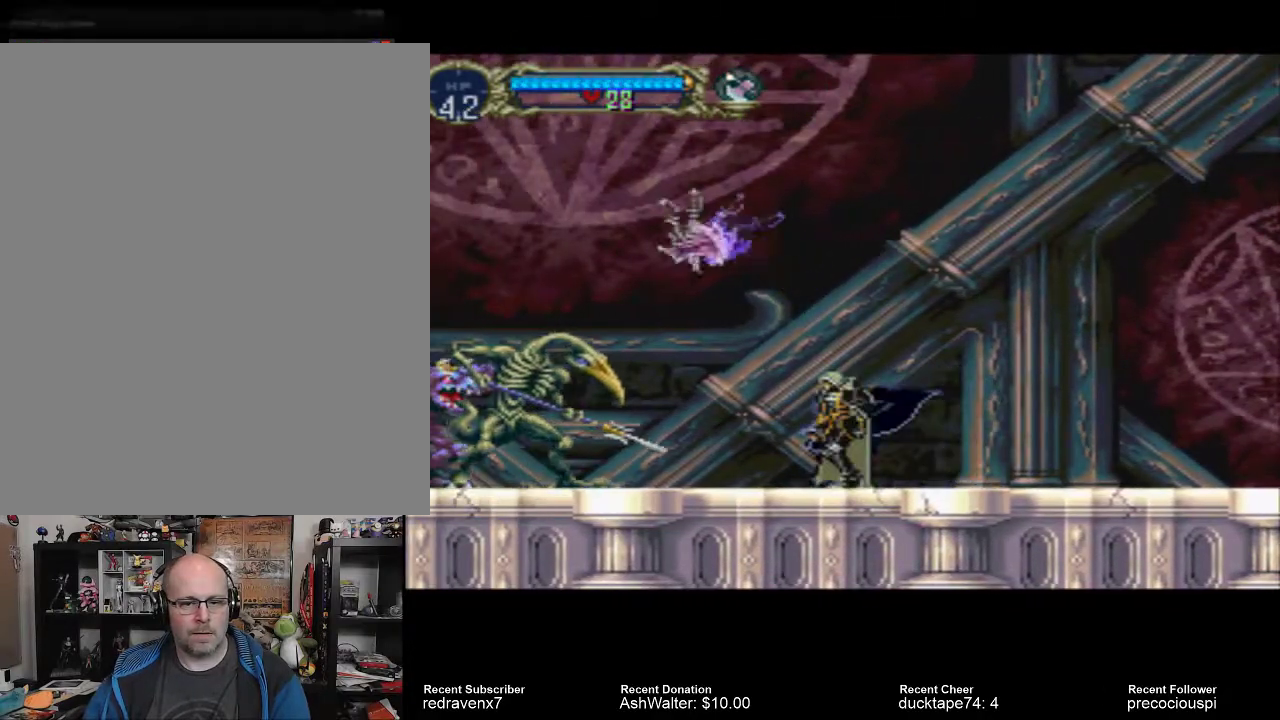
{"buttons": [], "left_stick": "center", "right_stick": "center", "events": []}
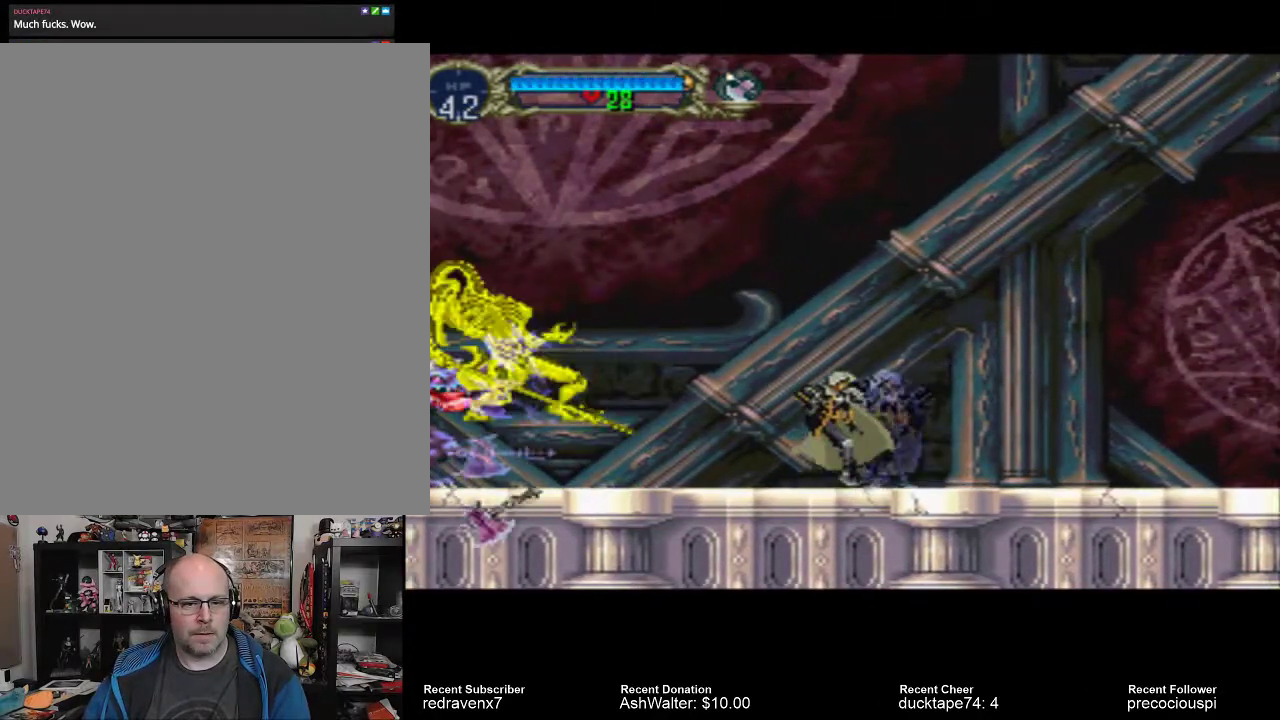
{"buttons": [], "left_stick": "center", "right_stick": "center", "events": []}
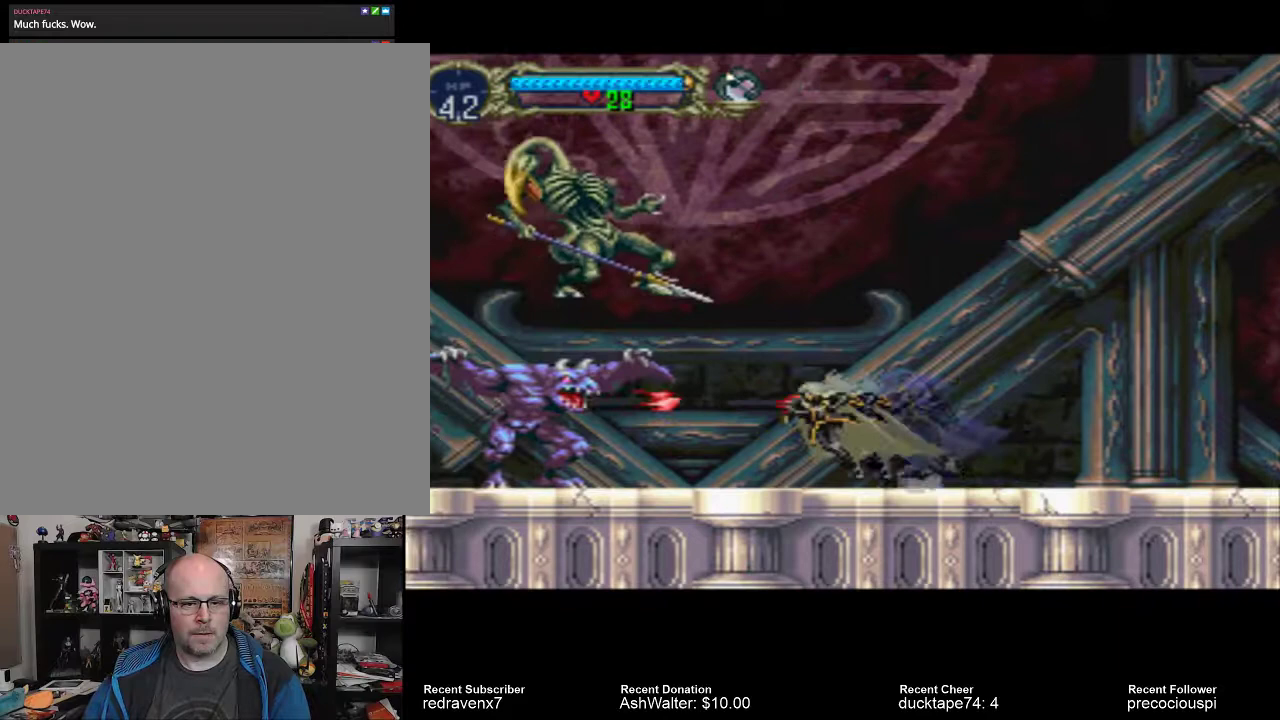
{"buttons": [], "left_stick": "center", "right_stick": "center", "events": [[33, "SQUARE", "down"], [133, "SQUARE", "up"]]}
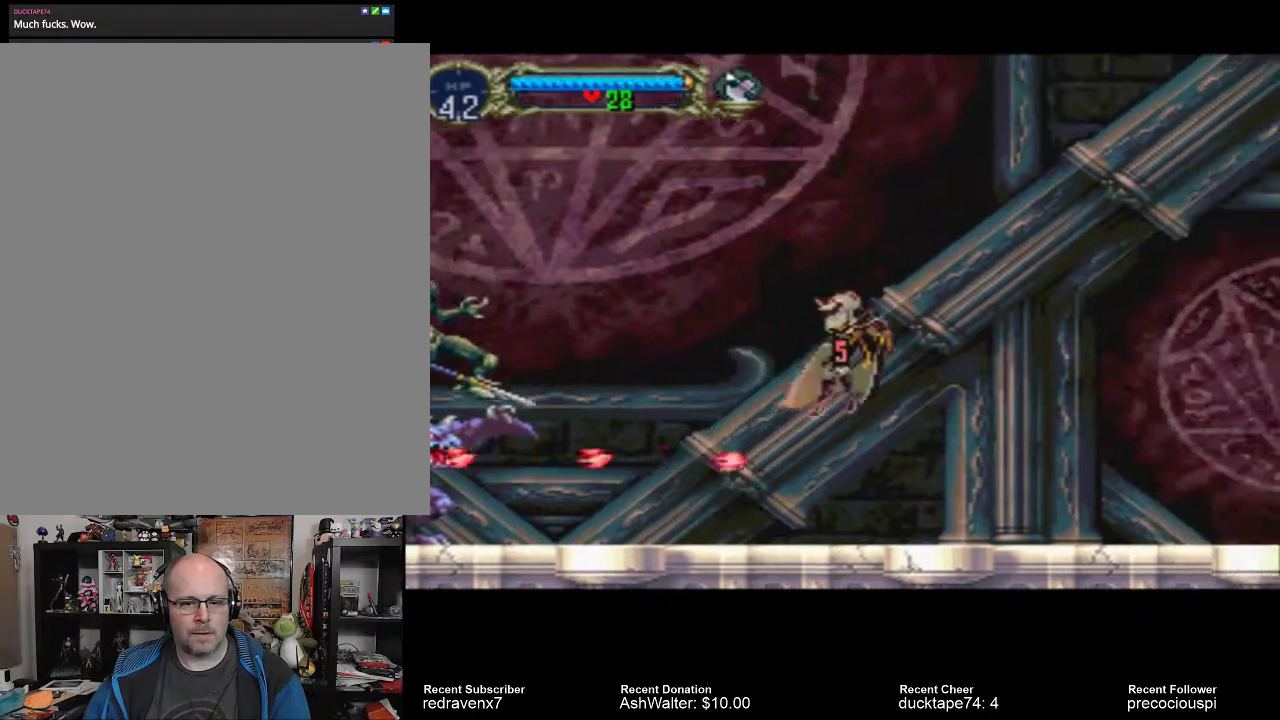
{"buttons": [], "left_stick": "center", "right_stick": "center", "events": []}
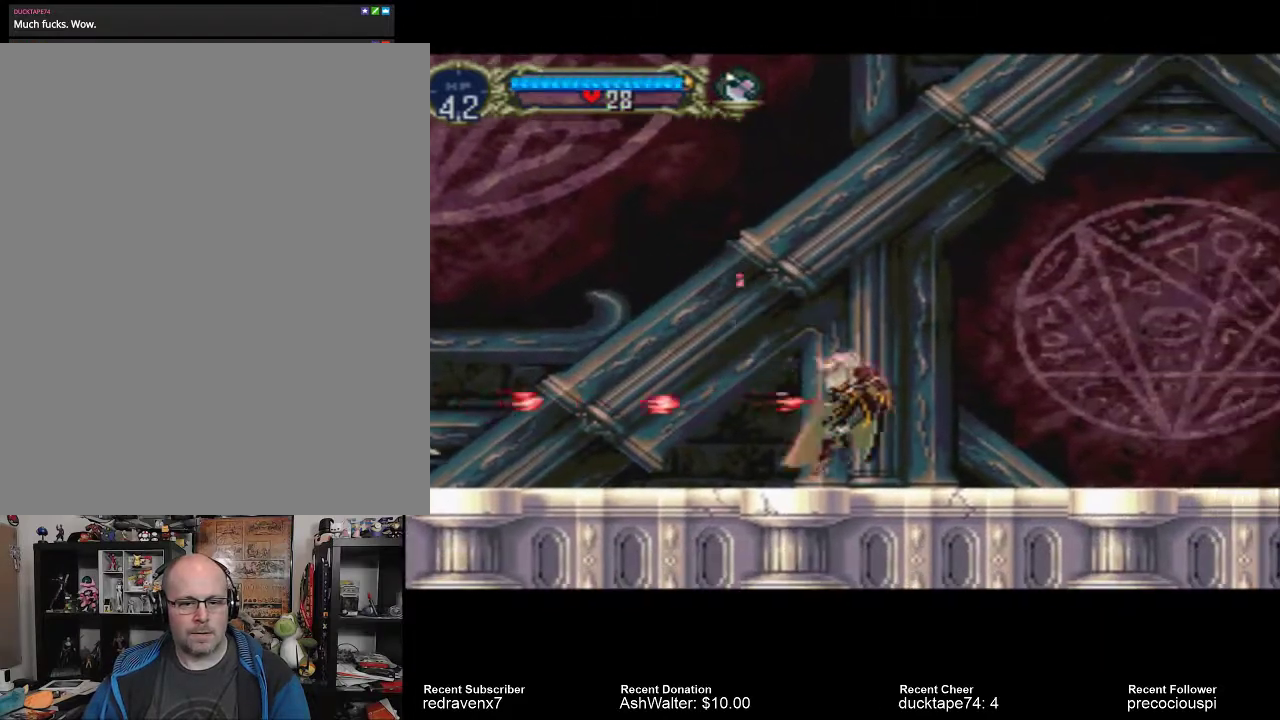
{"buttons": ["CROSS"], "left_stick": "center", "right_stick": "center", "events": [[67, "CROSS", "down"]]}
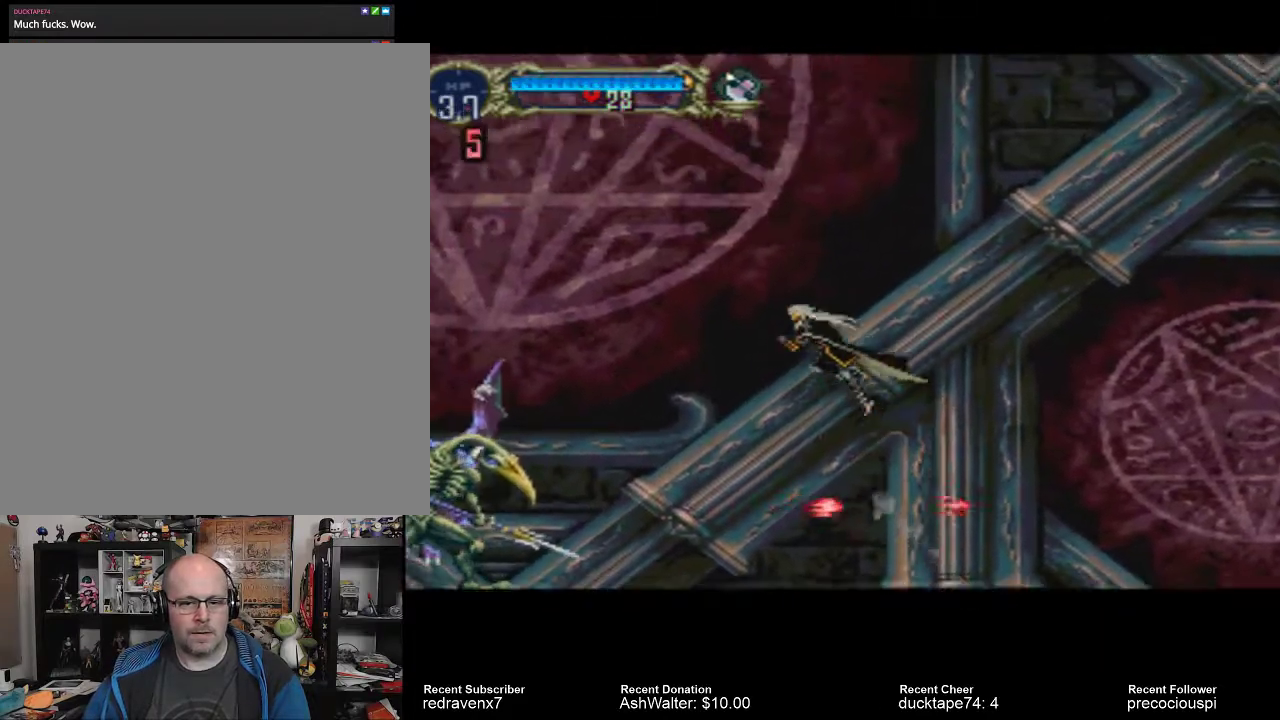
{"buttons": [], "left_stick": "center", "right_stick": "center", "events": [[200, "CROSS", "up"]]}
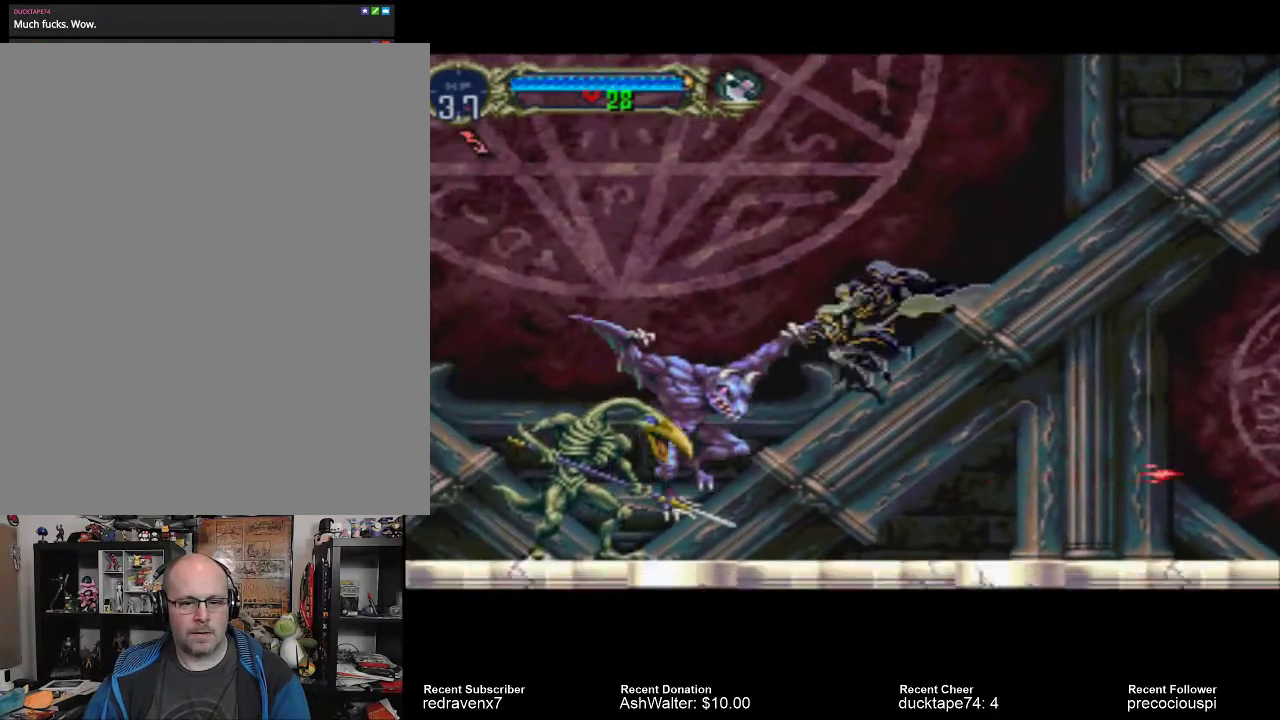
{"buttons": [], "left_stick": "center", "right_stick": "center", "events": [[33, "SQUARE", "down"], [133, "SQUARE", "up"]]}
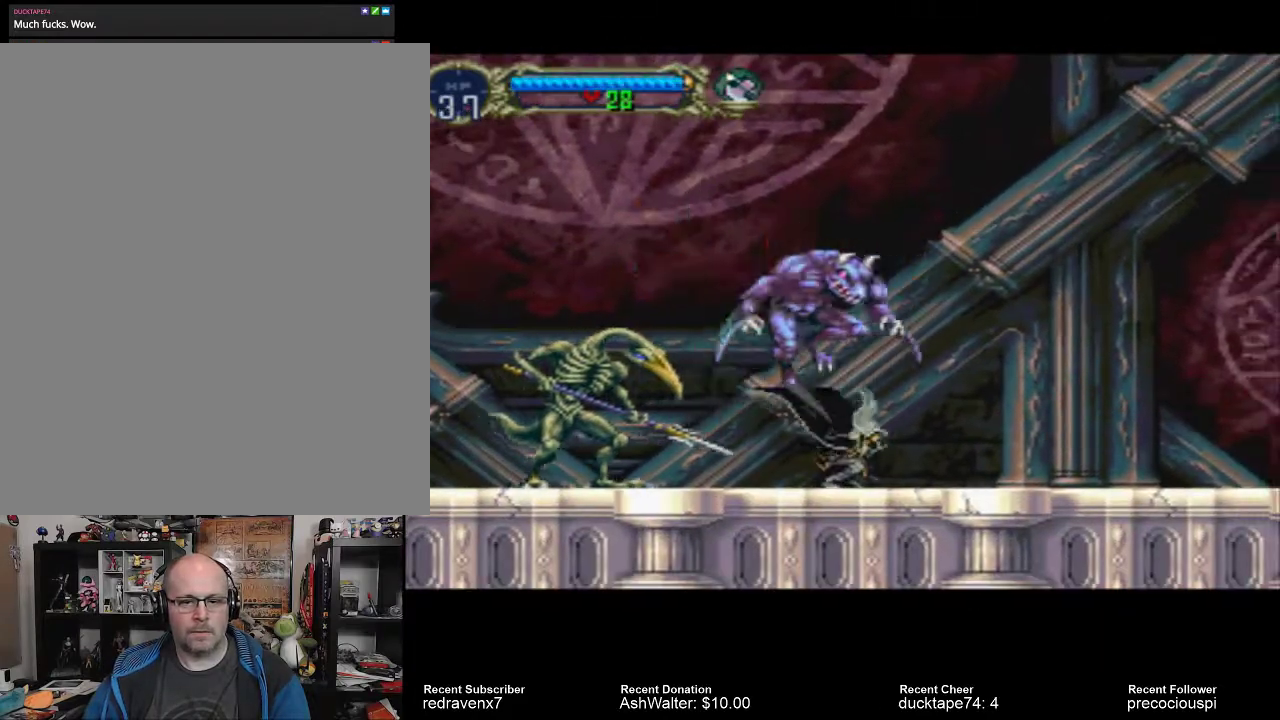
{"buttons": [], "left_stick": "center", "right_stick": "center", "events": [[367, "SQUARE", "down"], [467, "SQUARE", "up"]]}
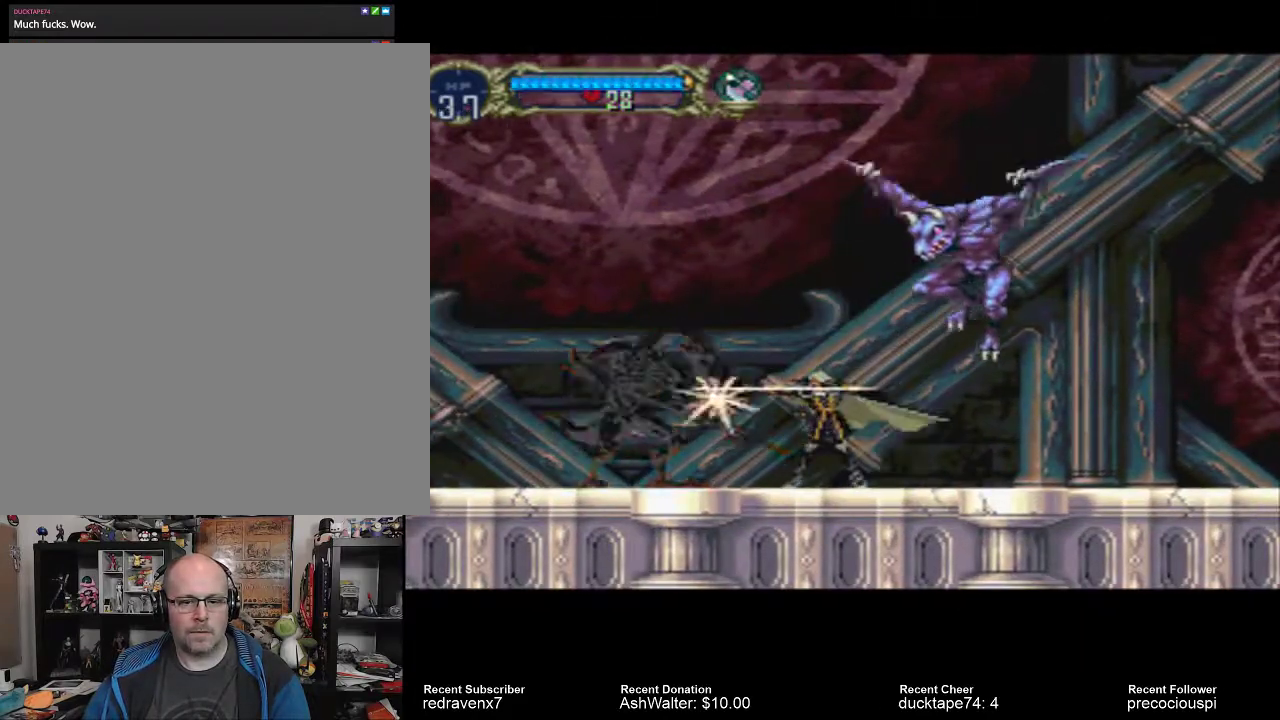
{"buttons": [], "left_stick": "center", "right_stick": "center", "events": []}
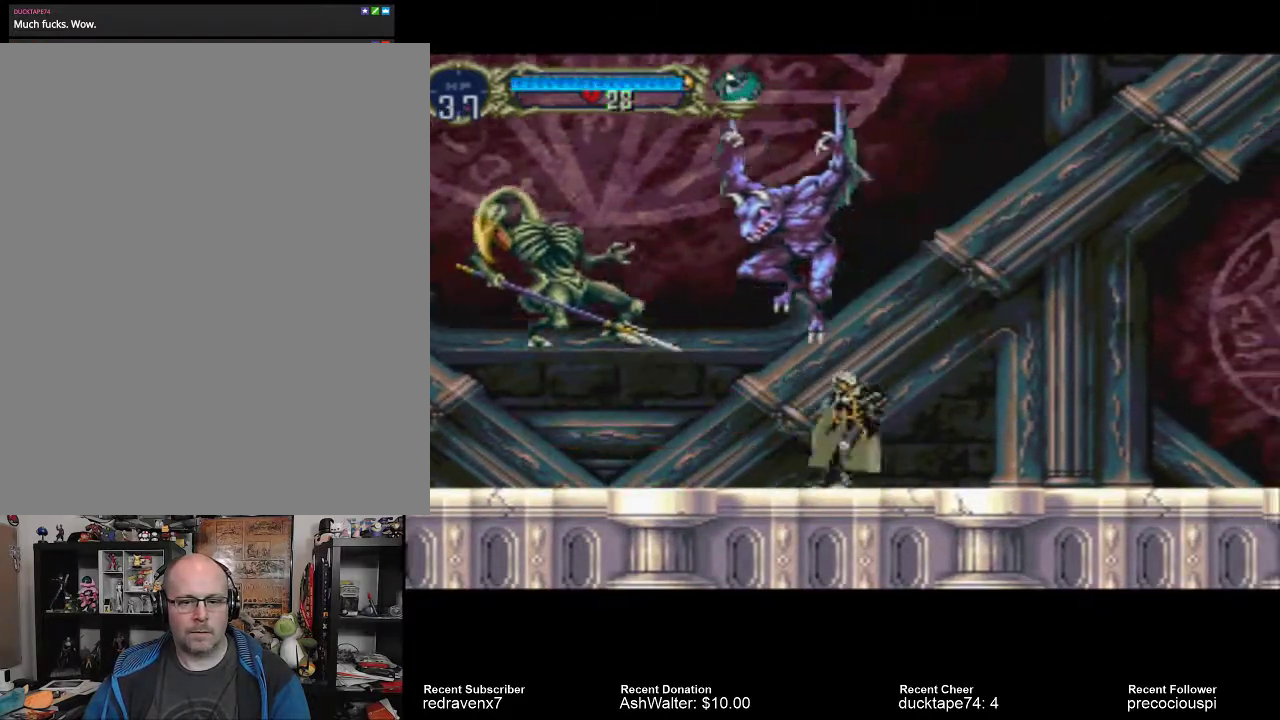
{"buttons": [], "left_stick": "center", "right_stick": "center", "events": []}
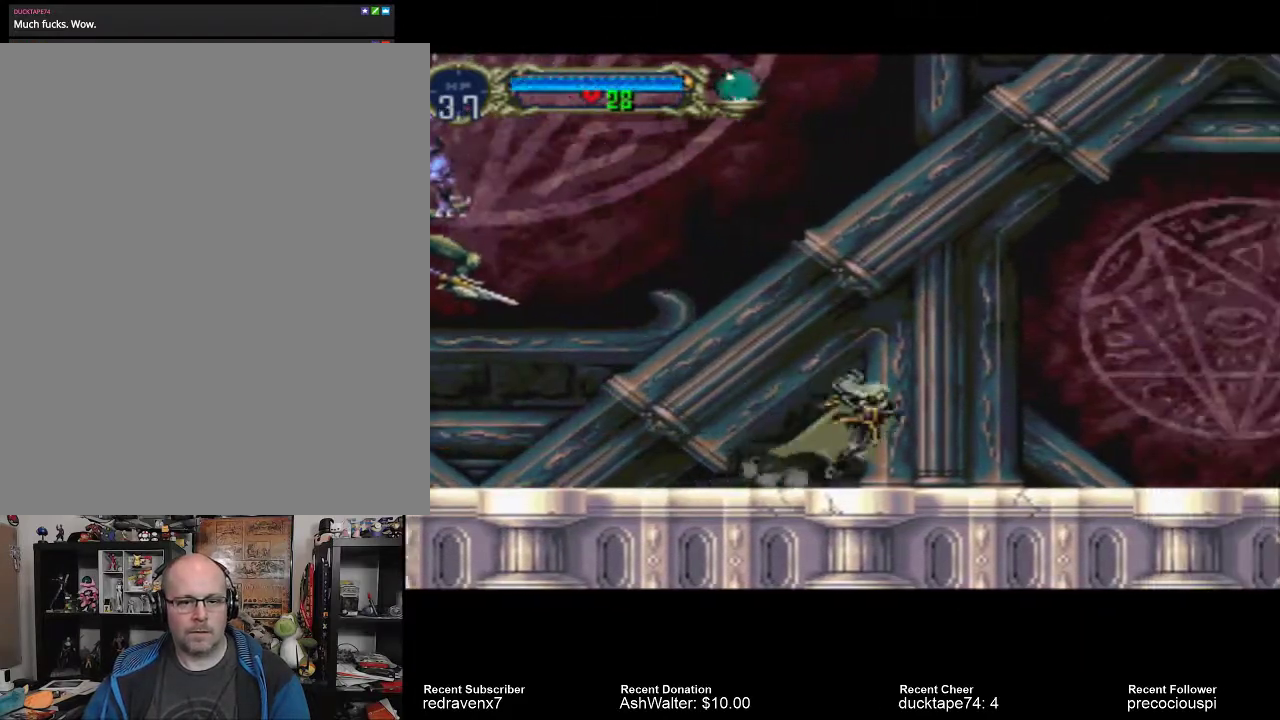
{"buttons": [], "left_stick": "center", "right_stick": "center", "events": []}
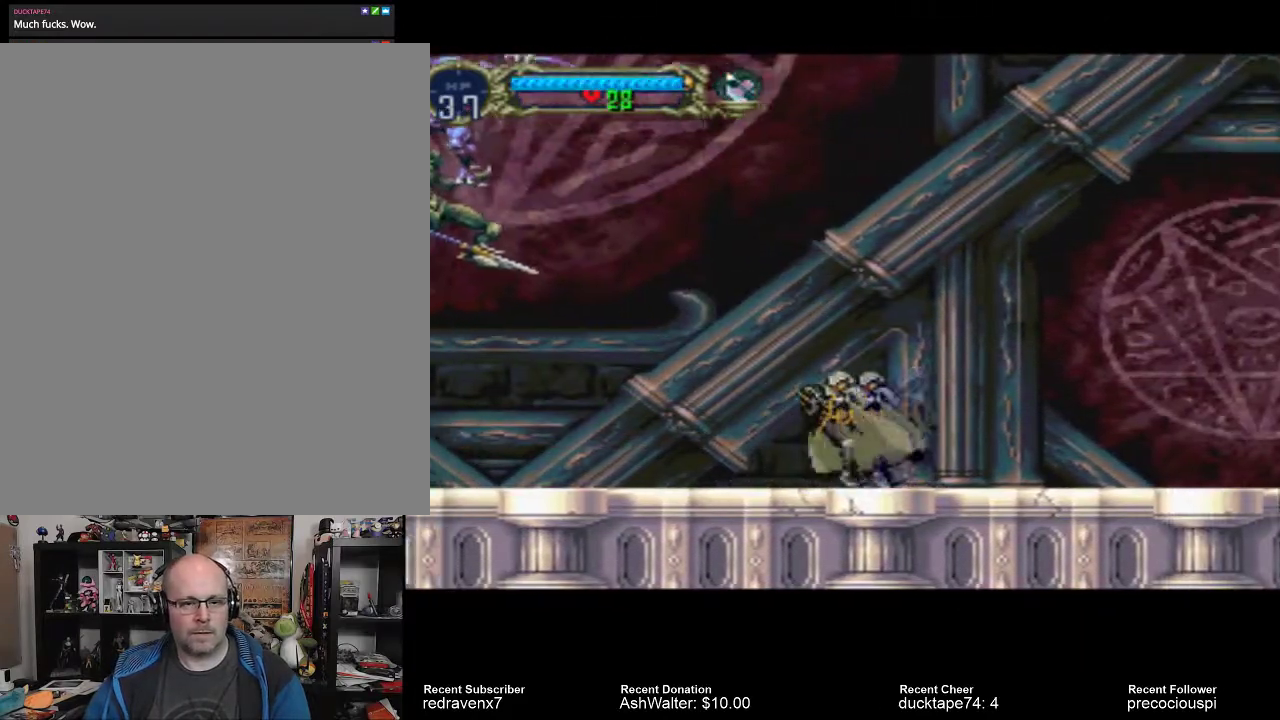
{"buttons": [], "left_stick": "center", "right_stick": "center", "events": []}
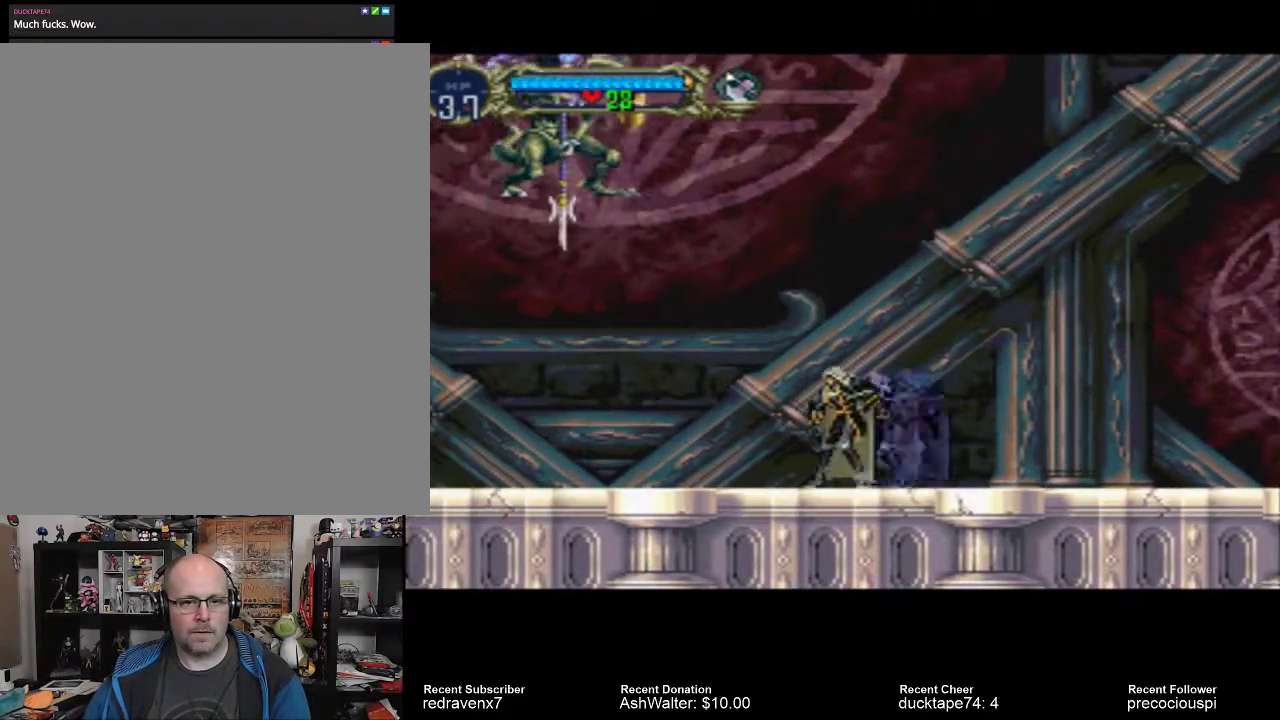
{"buttons": [], "left_stick": "center", "right_stick": "center", "events": []}
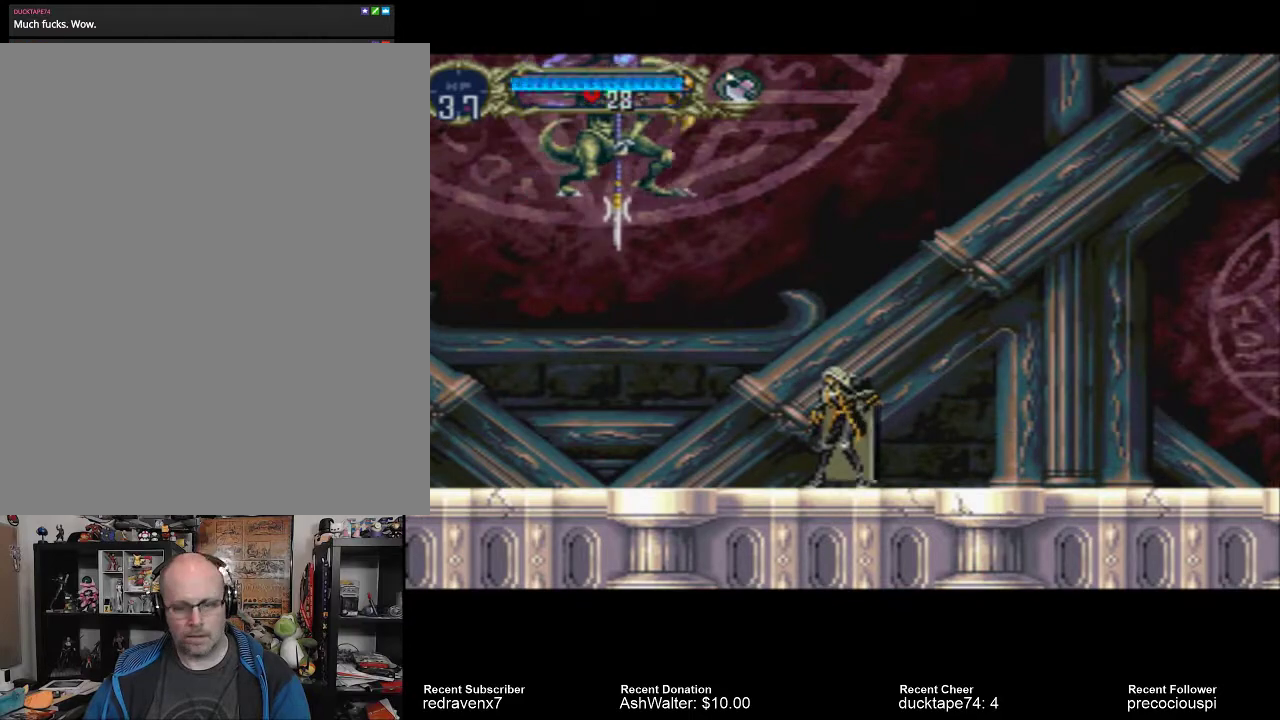
{"buttons": [], "left_stick": "center", "right_stick": "center", "events": []}
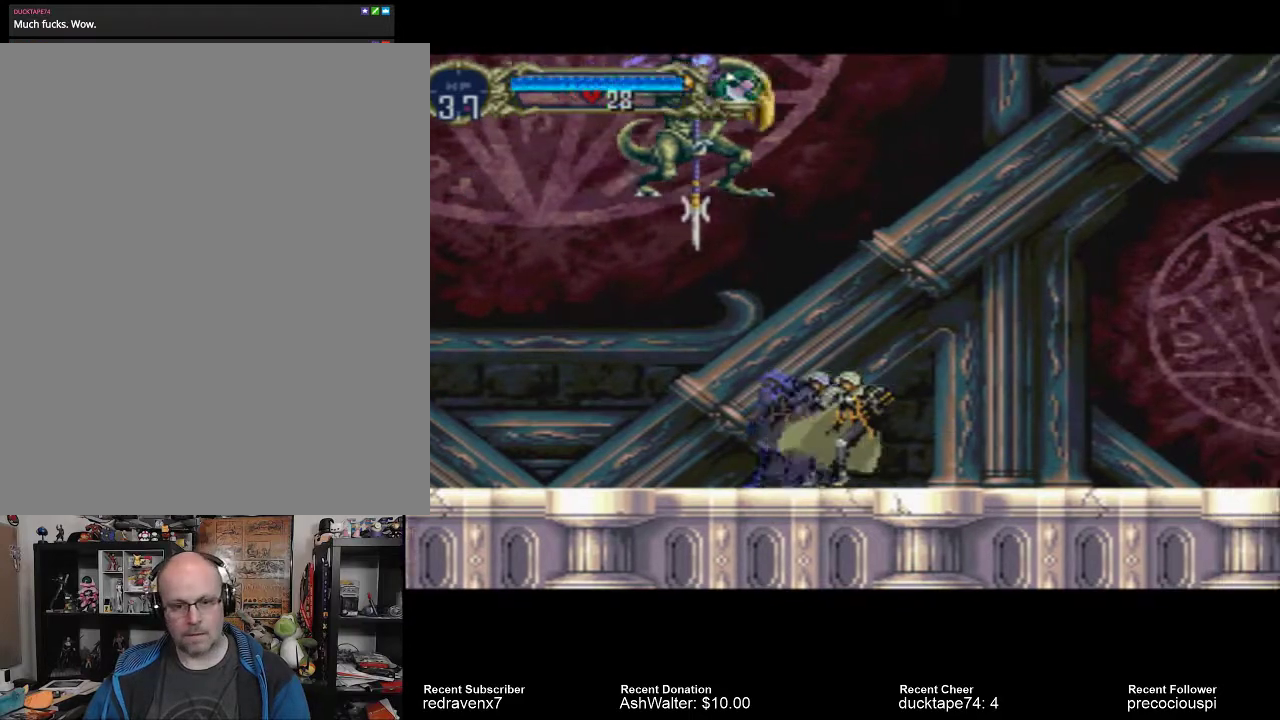
{"buttons": ["TRIANGLE"], "left_stick": "center", "right_stick": "center", "events": [[500, "TRIANGLE", "down"]]}
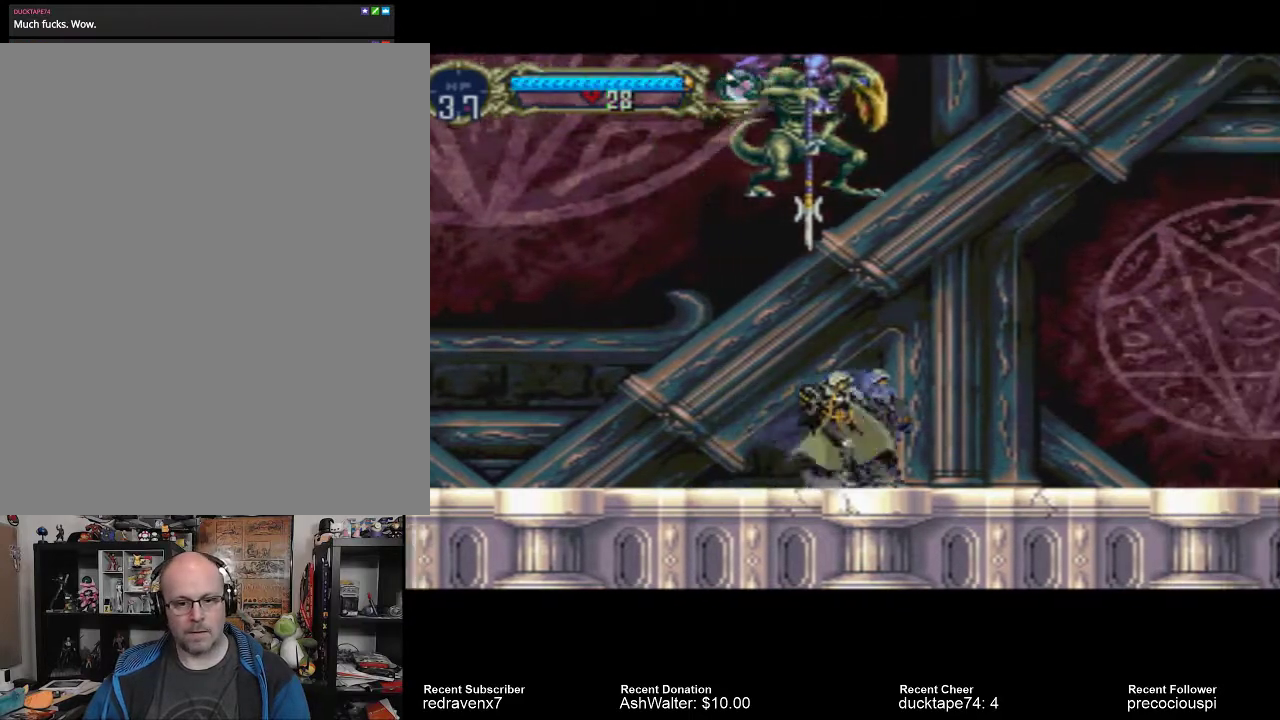
{"buttons": [], "left_stick": "center", "right_stick": "center", "events": [[100, "TRIANGLE", "up"]]}
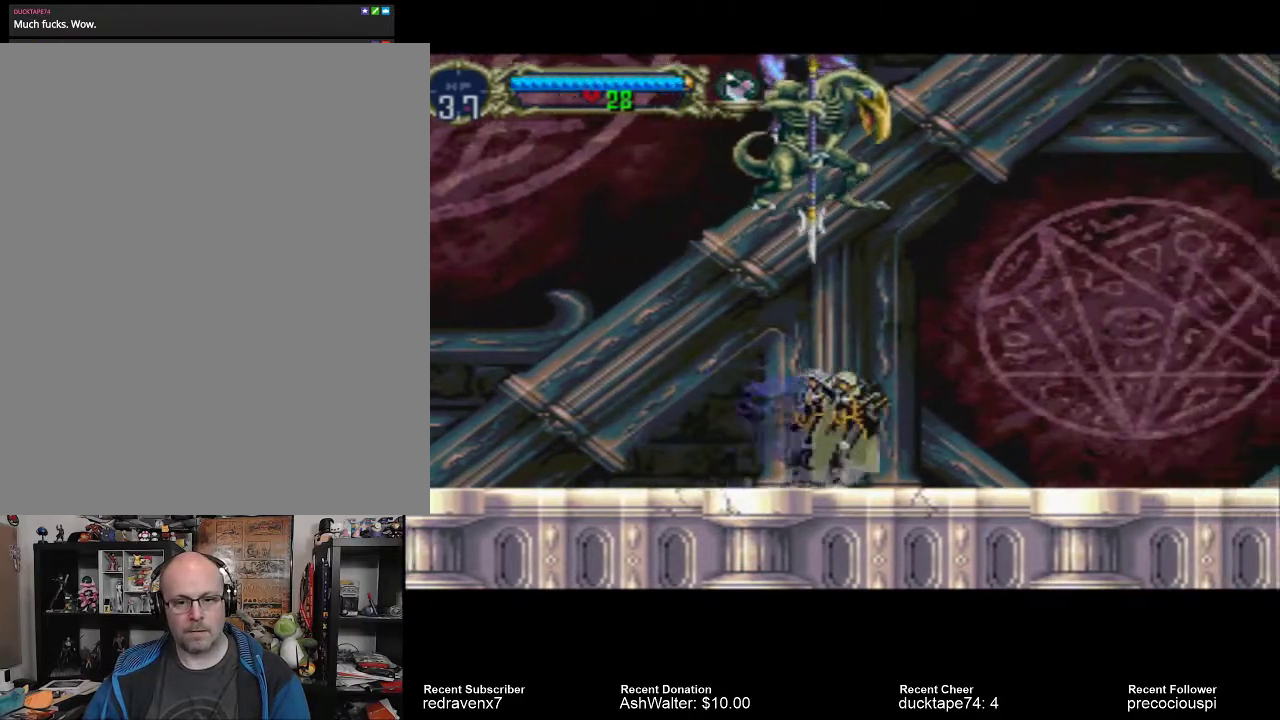
{"buttons": [], "left_stick": "center", "right_stick": "center", "events": [[200, "TRIANGLE", "down"], [267, "TRIANGLE", "up"]]}